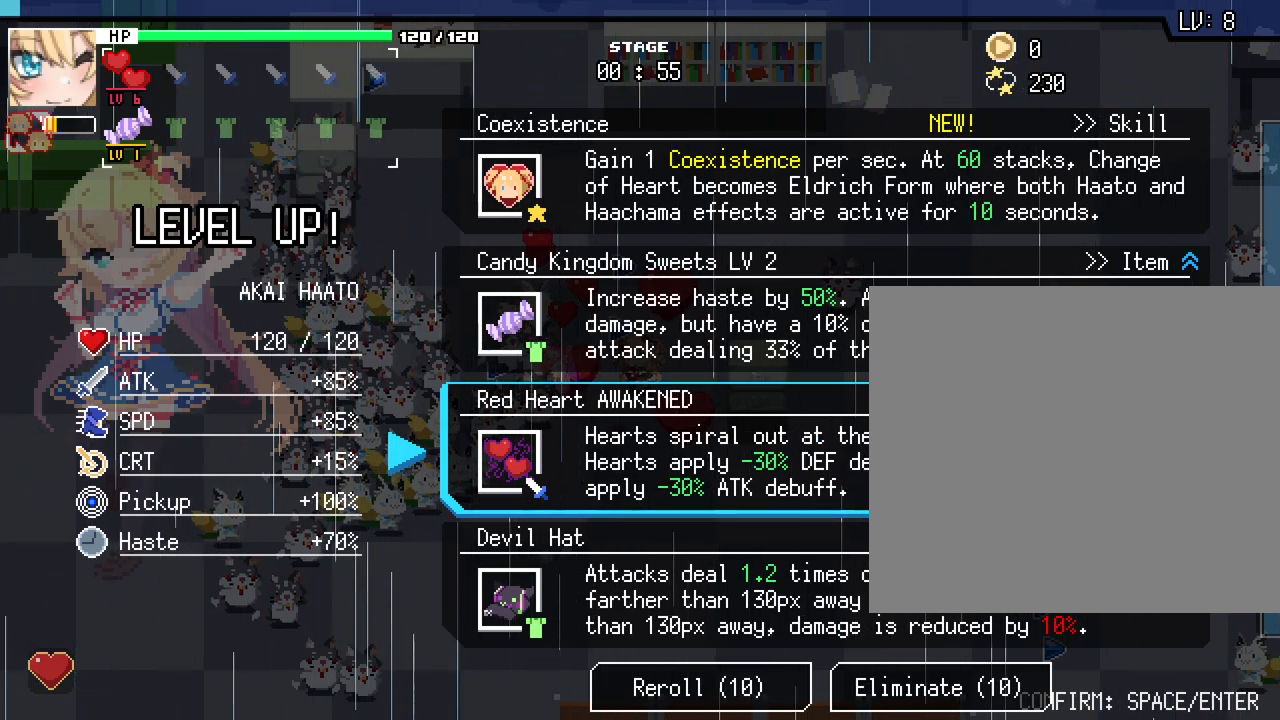
Gameplay with keyboard and mouse; each line is a JSON object with the keys and mouse buttons held at the frame after it. "events" lists presses ("down") and releases ("up") of ".", "/", "0", "1", "2", "3", "4", "5", "6", "7", "8", "9", "a", "alt_l", "alt_r", "b", "backslash", "backspace", "c", "caps_lock", "comma", "ctrl_l", "ctrl_r", "d", "e", "equals", "escape", "f", "f1", "f10", "f11", "f12", "f2", "f3", "f4", "f5", "f6", "f7", "f8", "f9", "g", "h", "i", "j", "k", "l", "lbracket", "m", "minus", "n", "o", "p", "q", "quote", "r", "rbracket", "return", "s", "shift_l", "shift_r", "space", "super", "t", "tab", "tilde", "u", "v", "w", "x", "y", "z", "mouse_left", "mouse_wheel", "mouse_right", "mouse_mb4" and "mouse_mb5" between this image and that frame as [ms after this image, input, new state], when the widget could be followed in between. "mouse_left", "mouse_wheel", "mouse_right", "mouse_mb4", "mouse_mb5" = the "left", "wheel", "right", "mb4", "mb5" buttons of the "mouse" list. No other keys are recorded. "wheel" means that the mouse wheel is clicked or scrolled. Not read: mouse_move semicolon.
{"keys": [], "mouse": [], "events": [[317, "alt_l", "down"], [350, "tab", "down"], [433, "alt_l", "up"], [467, "tab", "up"]]}
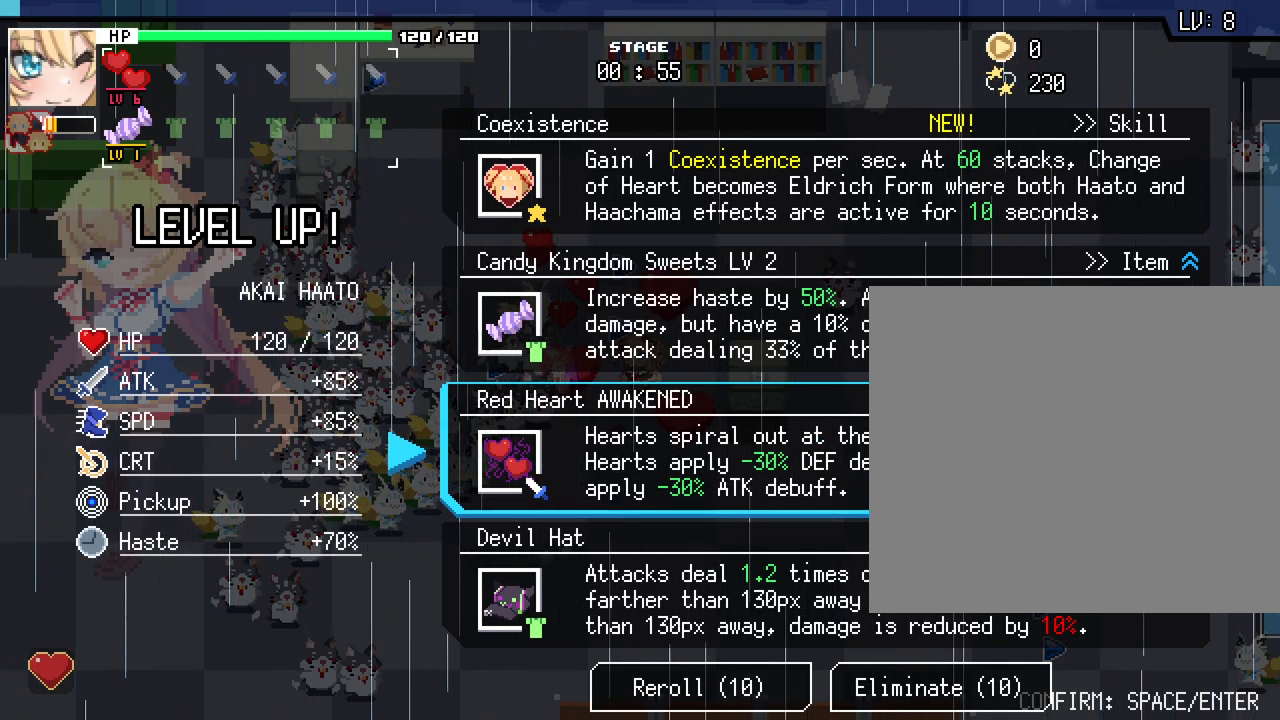
{"keys": [], "mouse": [], "events": []}
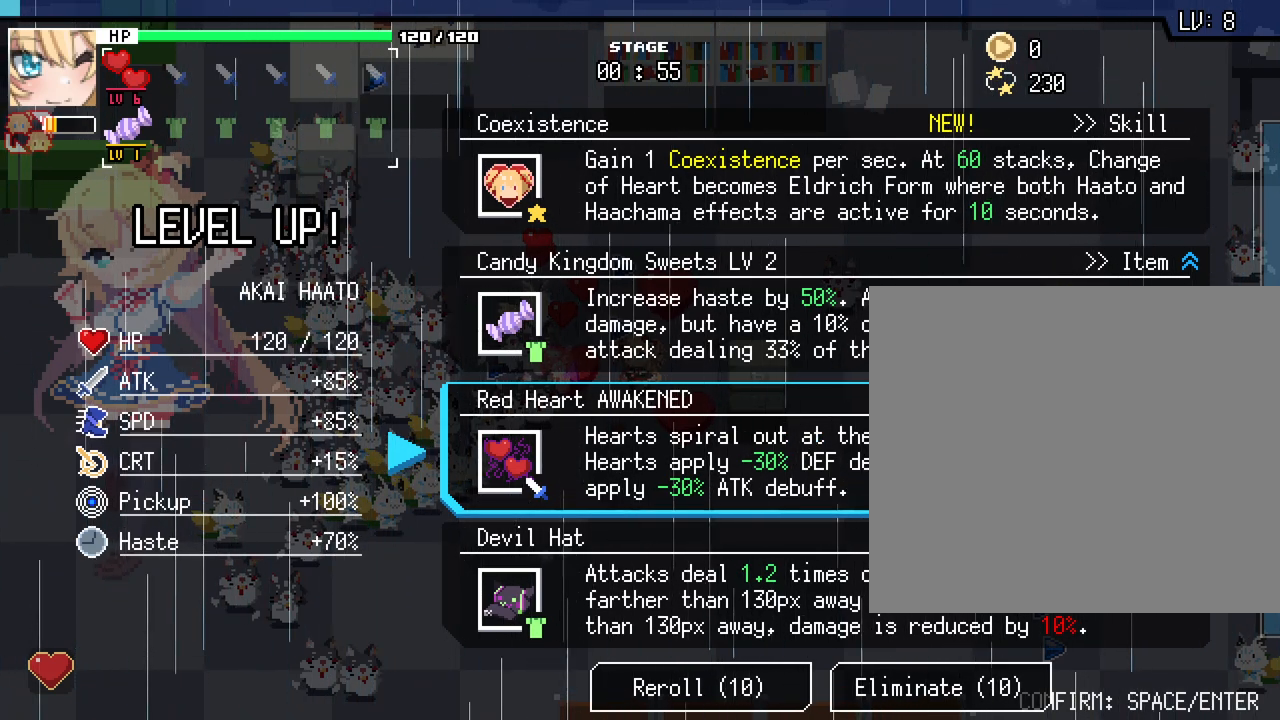
{"keys": [], "mouse": [], "events": []}
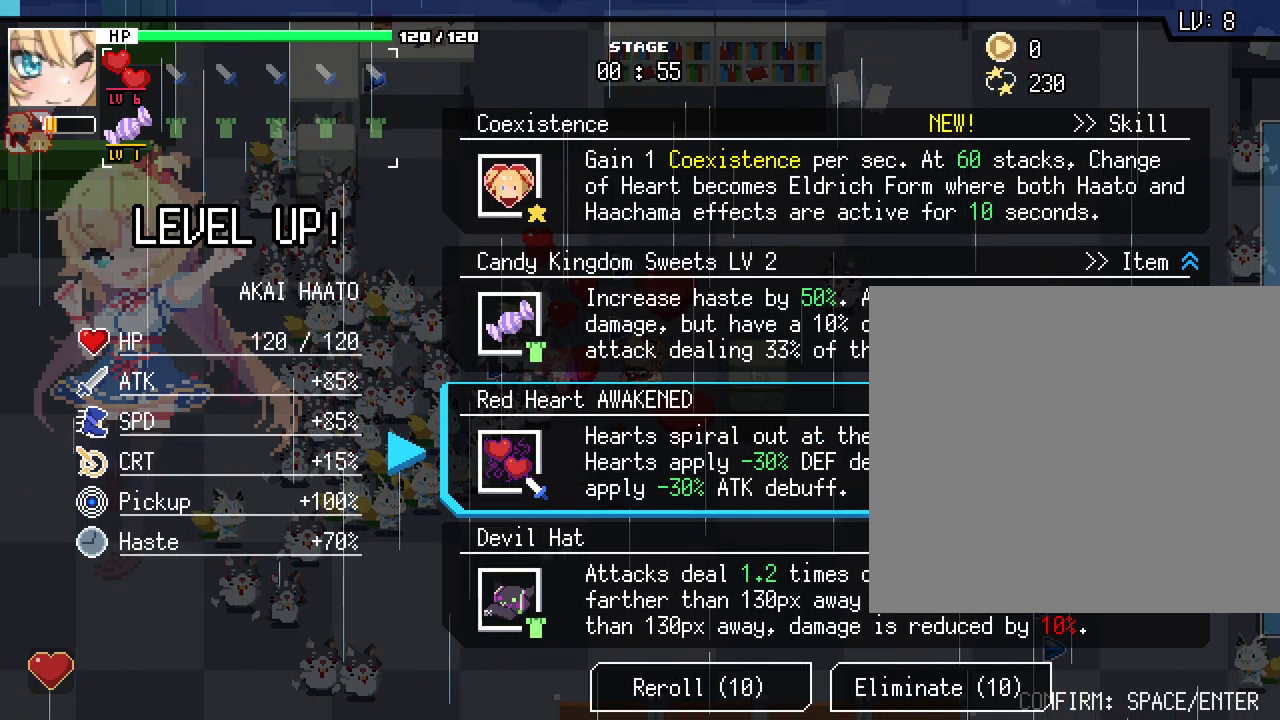
{"keys": [], "mouse": [], "events": []}
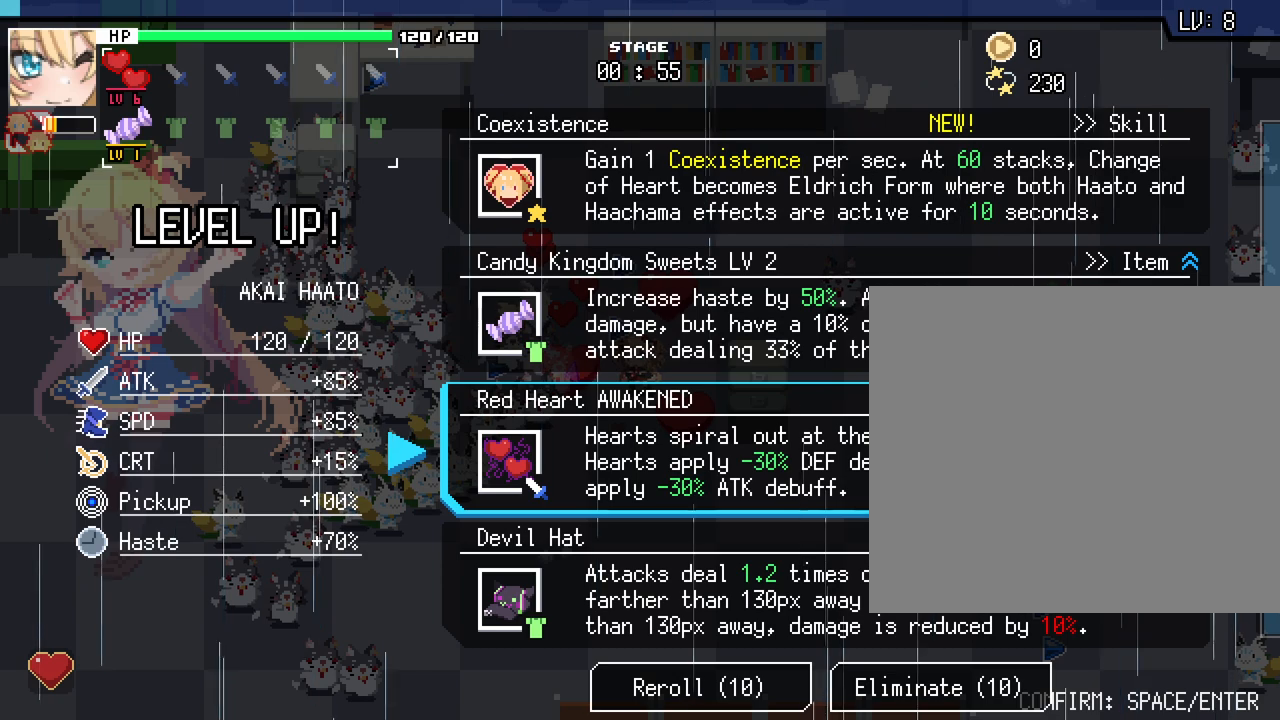
{"keys": [], "mouse": [], "events": []}